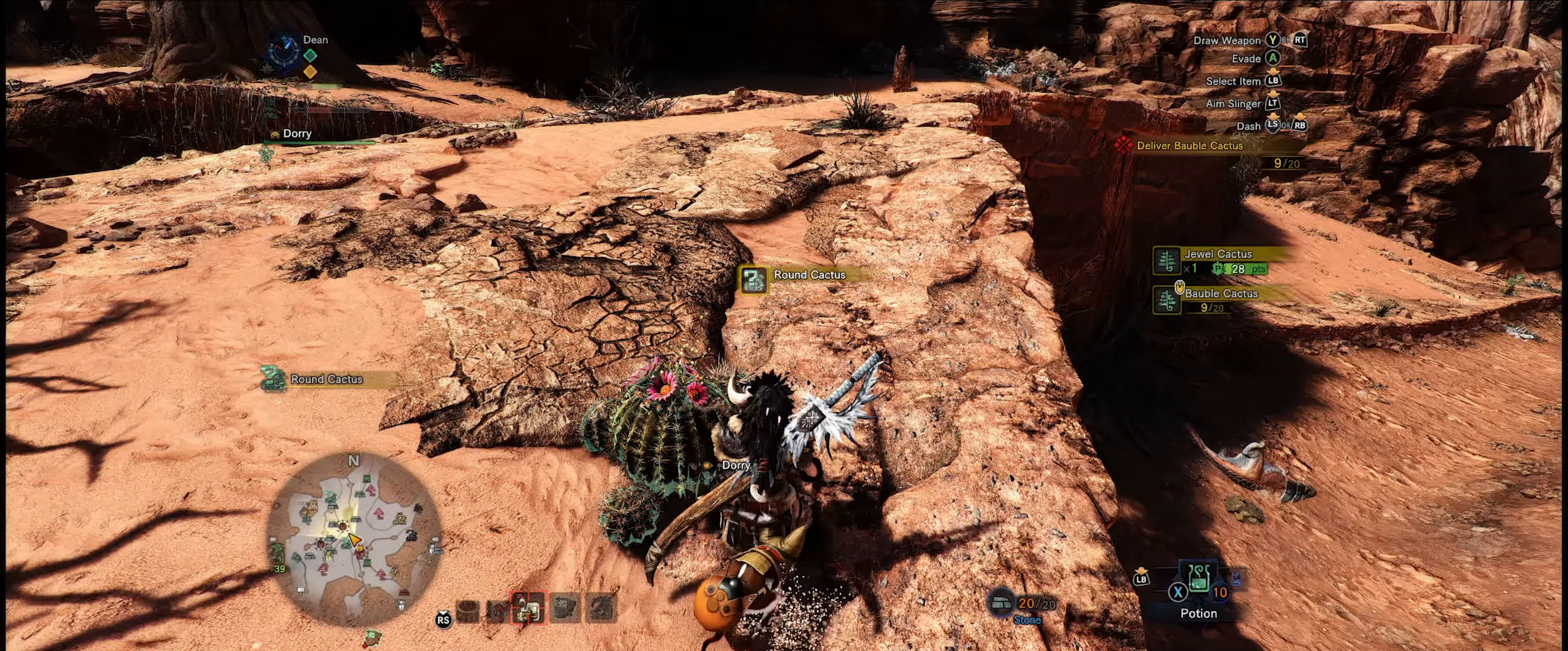
Gameplay with a controller (Xbox layout); each line is a JSON object with the inputs held at the frame after it. "events" lists button and stick changes between this image and that frame as [ms after this image, input, new state], when the widget could be followed in between. Not read: L3 R3.
{"buttons": [], "left_stick": "center", "right_stick": "center", "events": [[16, "B", "up"]]}
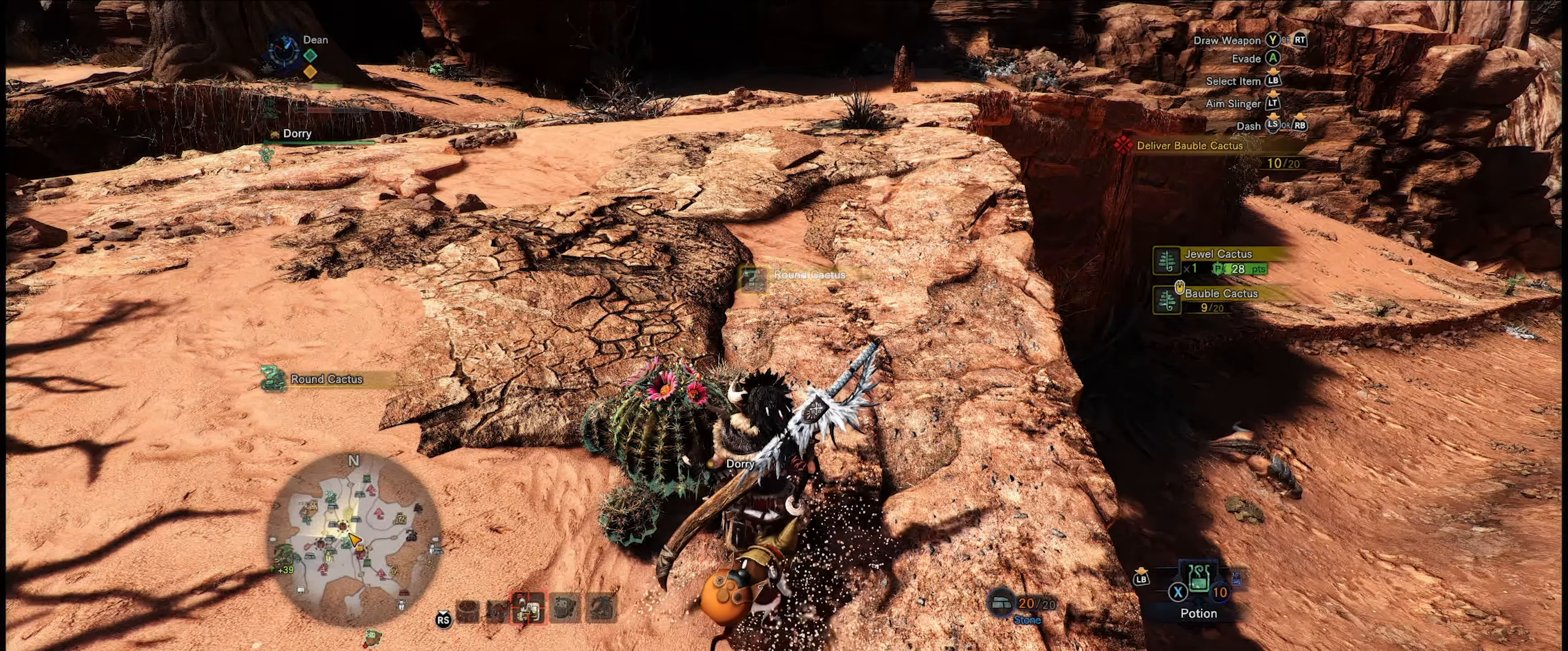
{"buttons": ["B"], "left_stick": "center", "right_stick": "center", "events": [[416, "B", "down"]]}
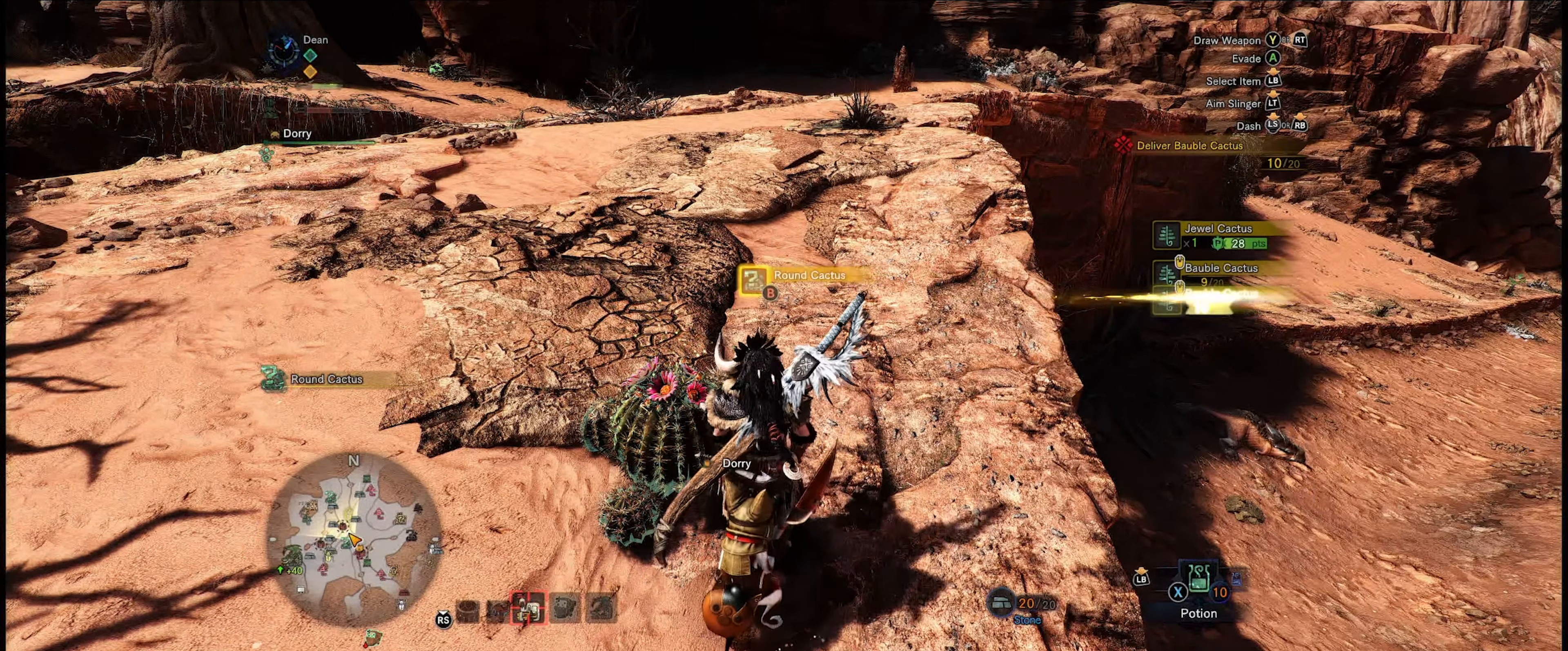
{"buttons": [], "left_stick": "center", "right_stick": "center", "events": [[50, "B", "up"], [150, "B", "down"], [283, "B", "up"]]}
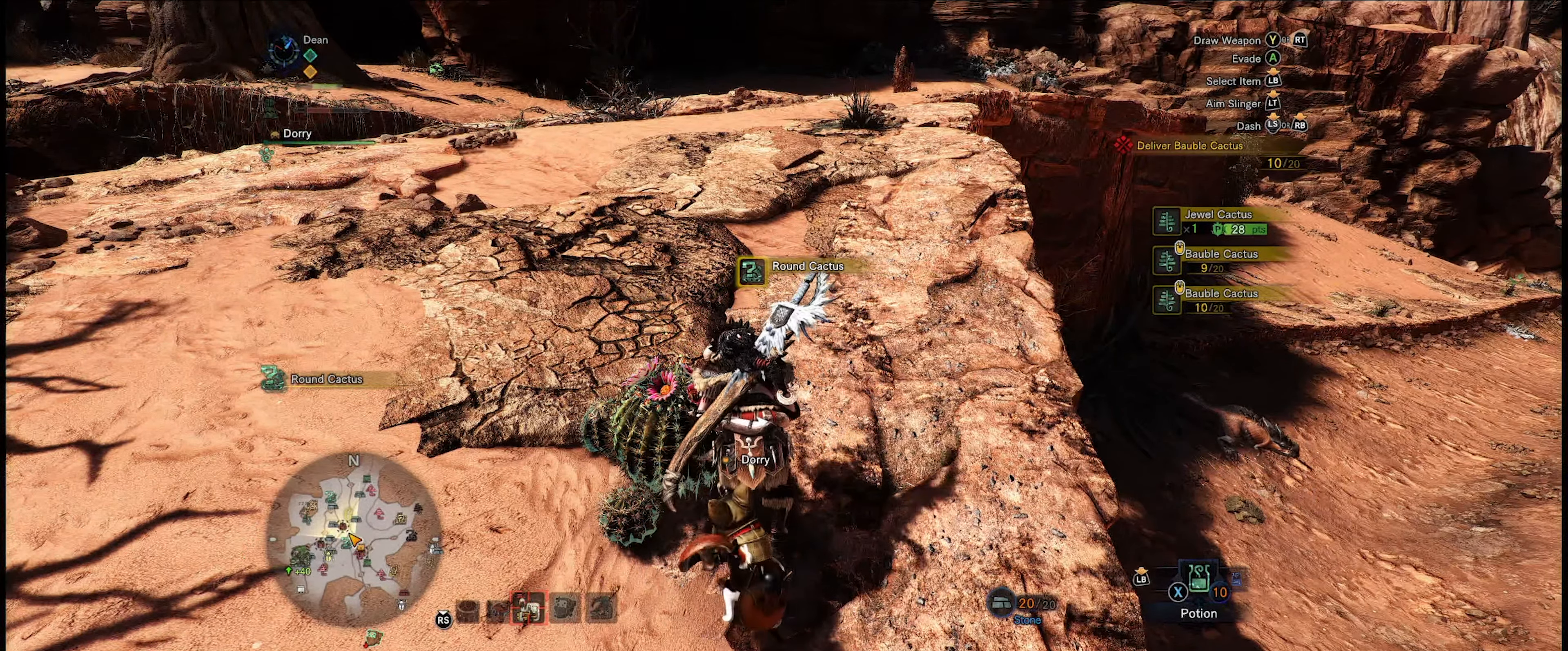
{"buttons": [], "left_stick": "center", "right_stick": "center", "events": [[366, "B", "down"], [466, "B", "up"]]}
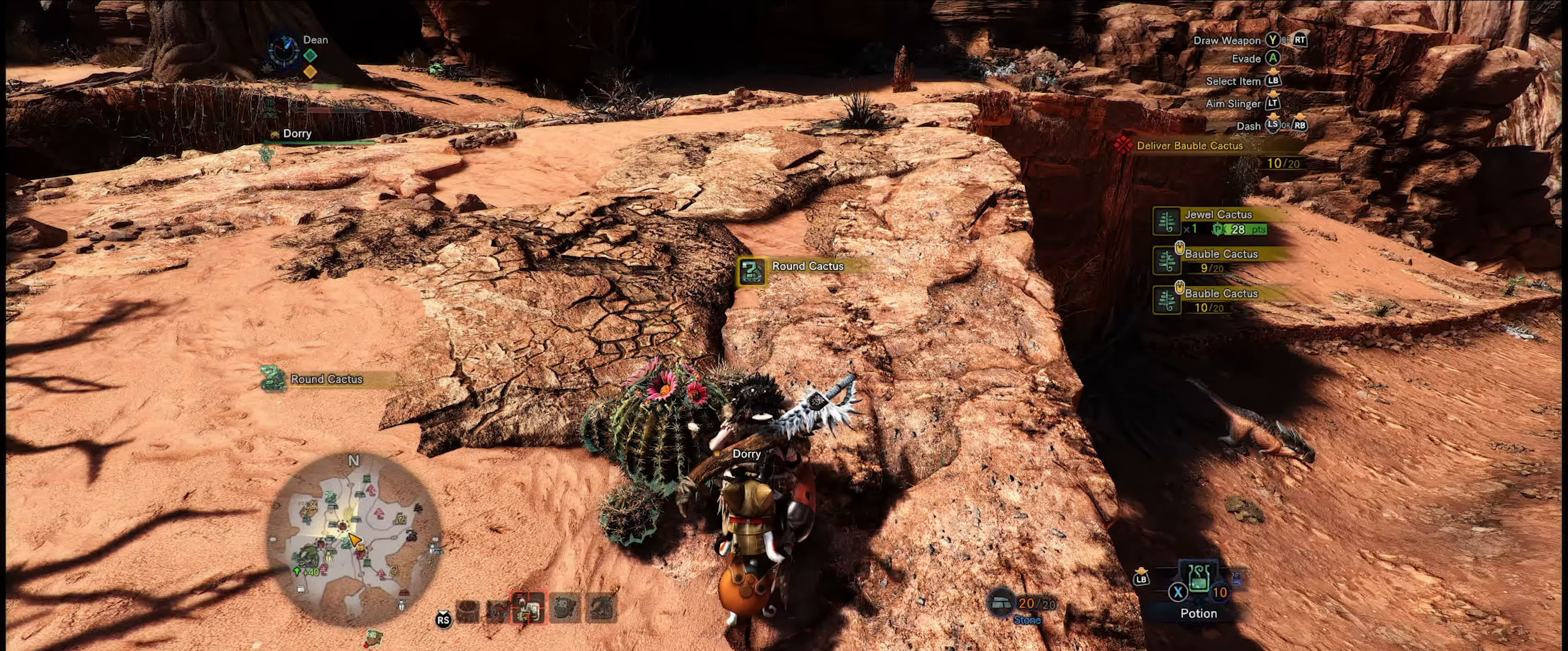
{"buttons": [], "left_stick": "center", "right_stick": "center", "events": []}
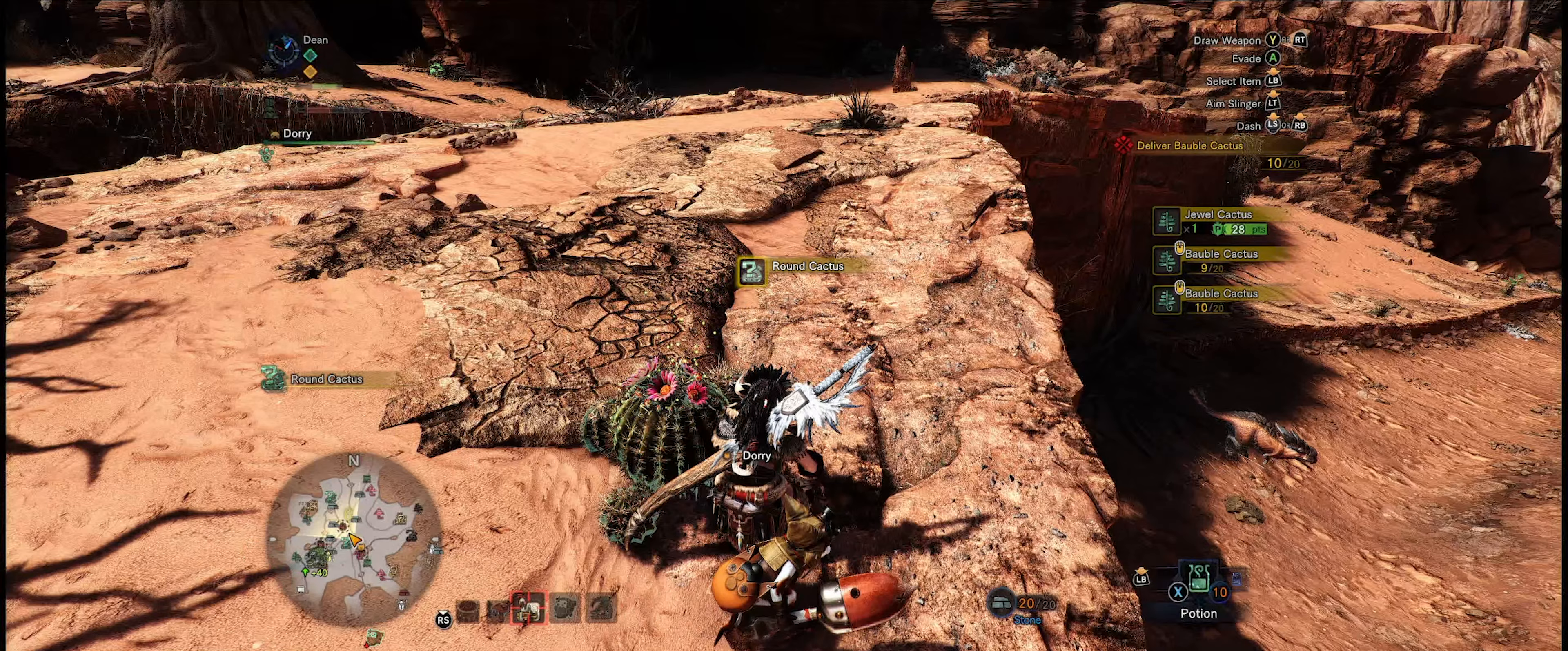
{"buttons": ["B"], "left_stick": "center", "right_stick": "center", "events": [[183, "B", "down"], [300, "B", "up"], [417, "B", "down"]]}
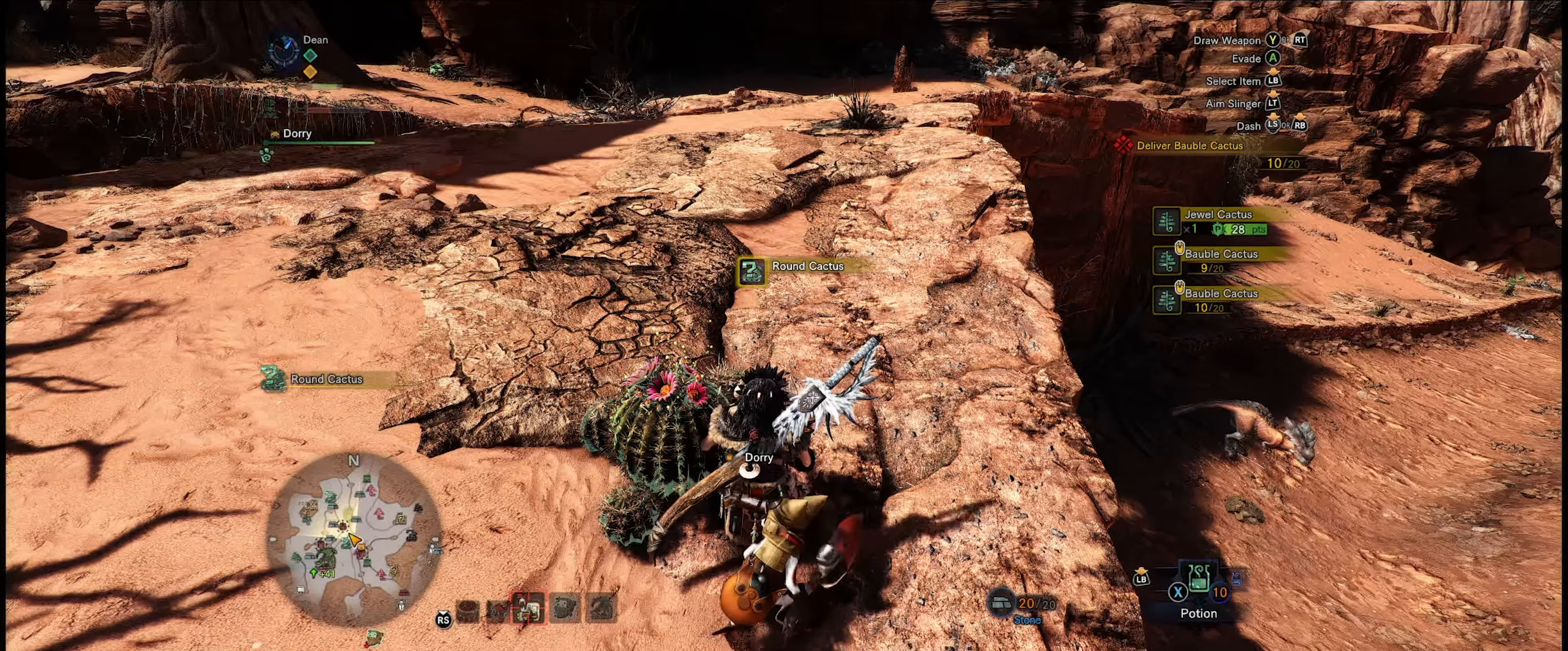
{"buttons": [], "left_stick": "center", "right_stick": "center", "events": [[17, "B", "up"], [133, "B", "down"], [217, "B", "up"], [283, "B", "down"], [417, "B", "up"]]}
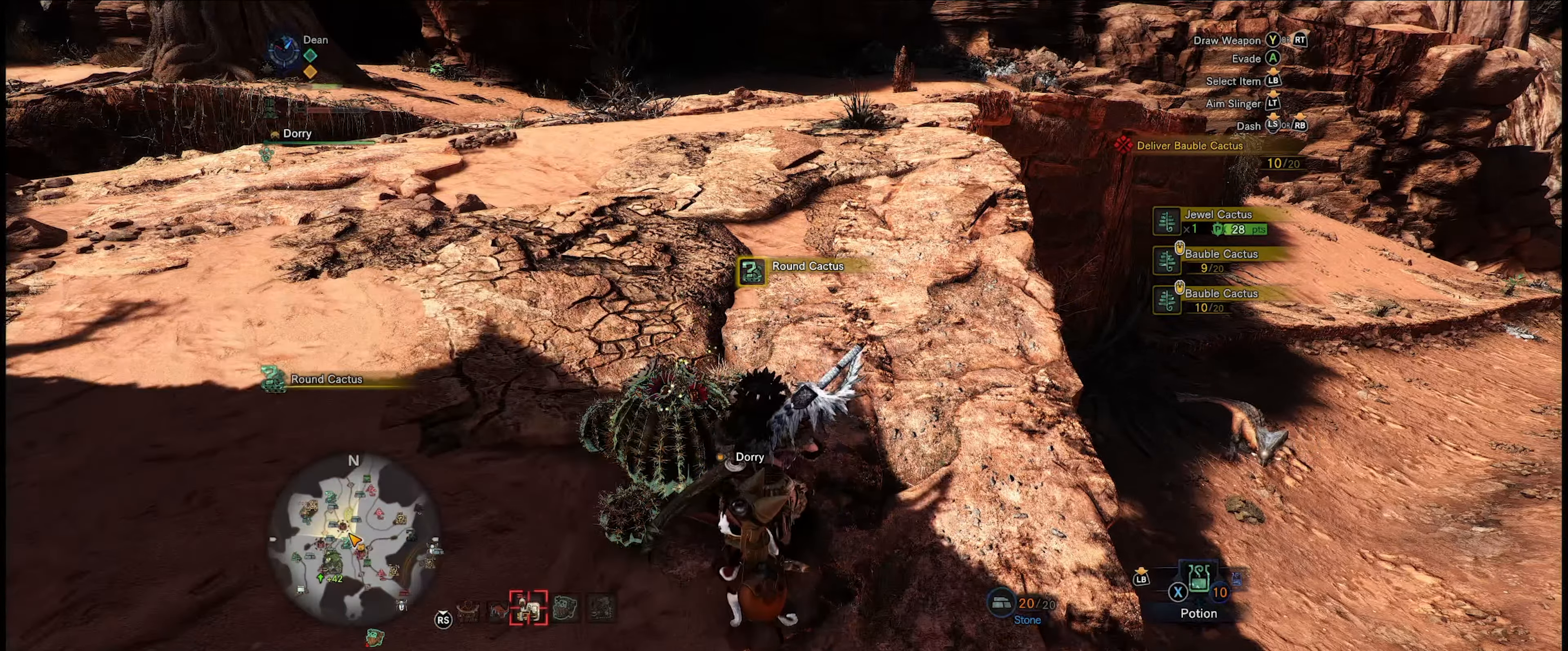
{"buttons": ["B"], "left_stick": "center", "right_stick": "center", "events": [[17, "B", "down"], [100, "B", "up"], [200, "B", "down"], [300, "B", "up"], [417, "B", "down"]]}
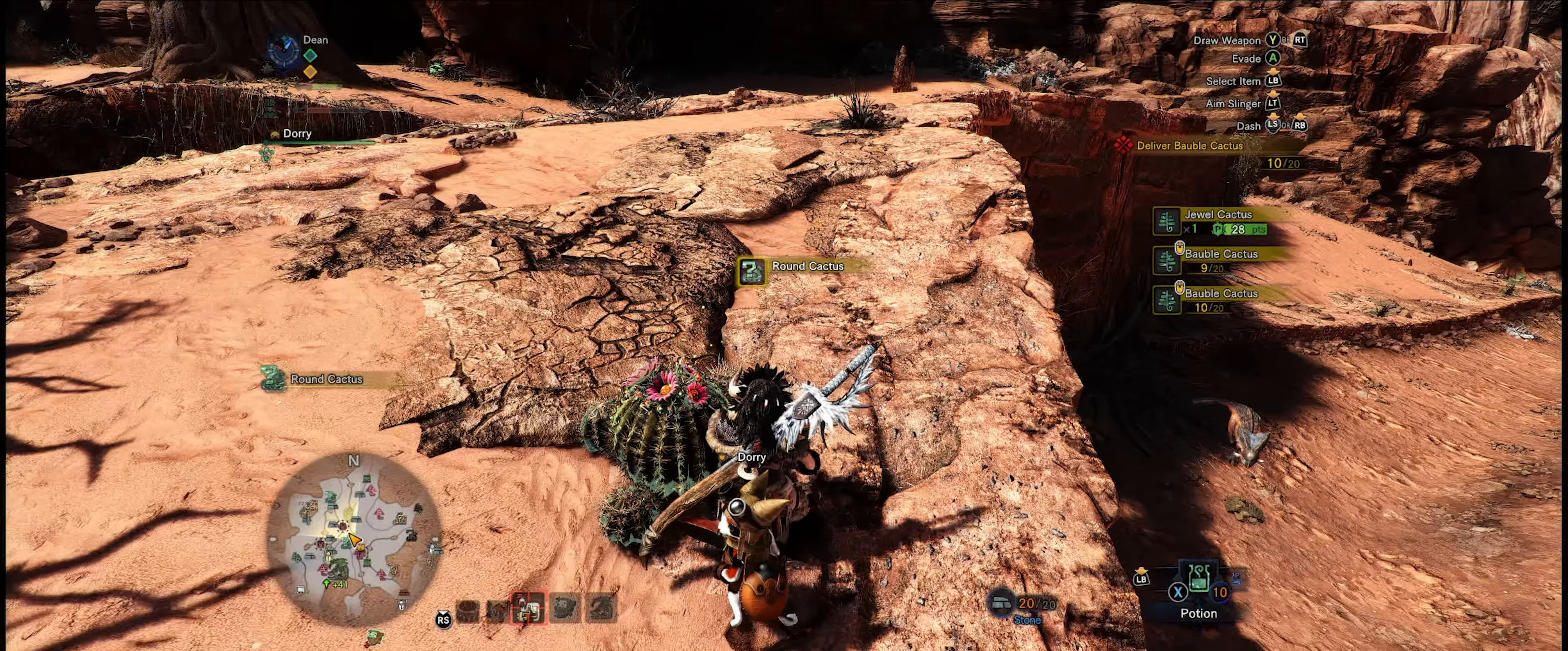
{"buttons": [], "left_stick": "center", "right_stick": "center", "events": [[17, "B", "up"], [83, "B", "down"], [233, "B", "up"], [317, "B", "down"], [417, "B", "up"]]}
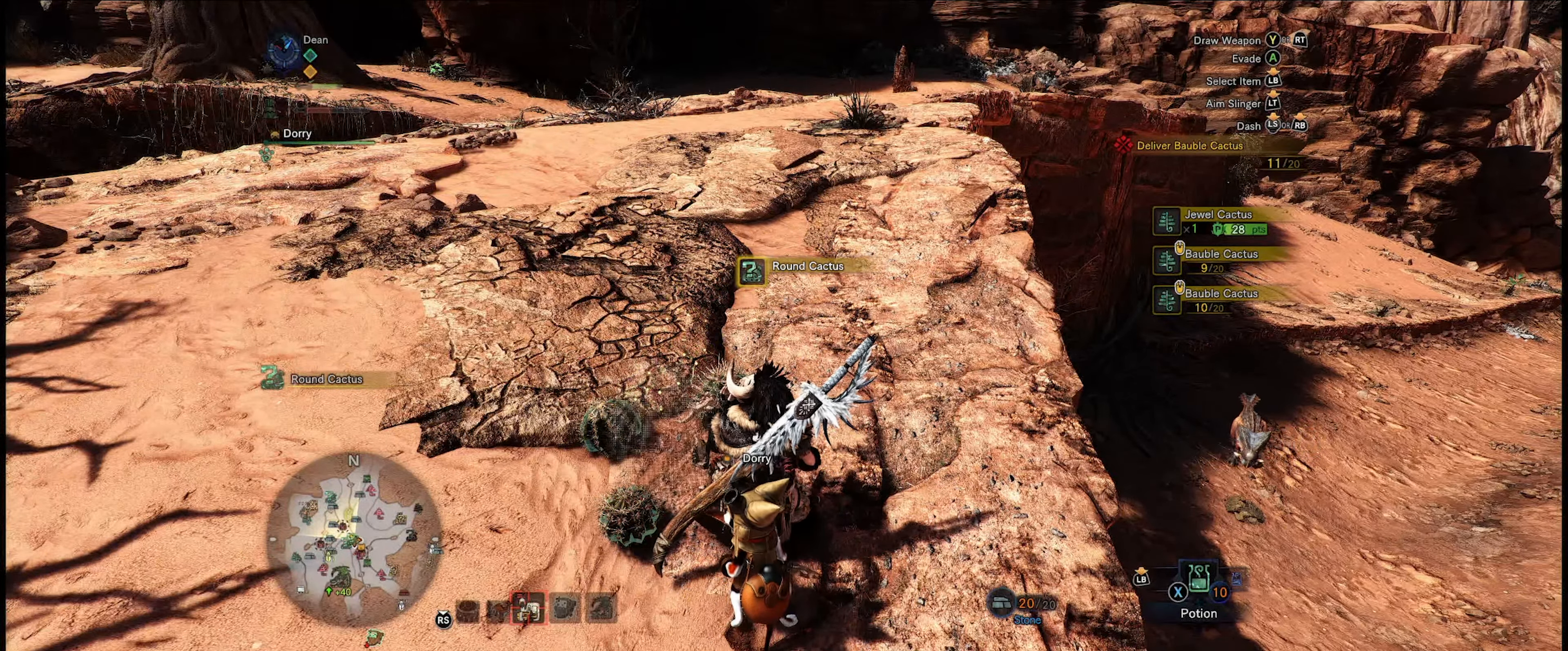
{"buttons": [], "left_stick": "center", "right_stick": "left", "events": [[17, "B", "down"], [100, "B", "up"], [333, "right_stick", "left"]]}
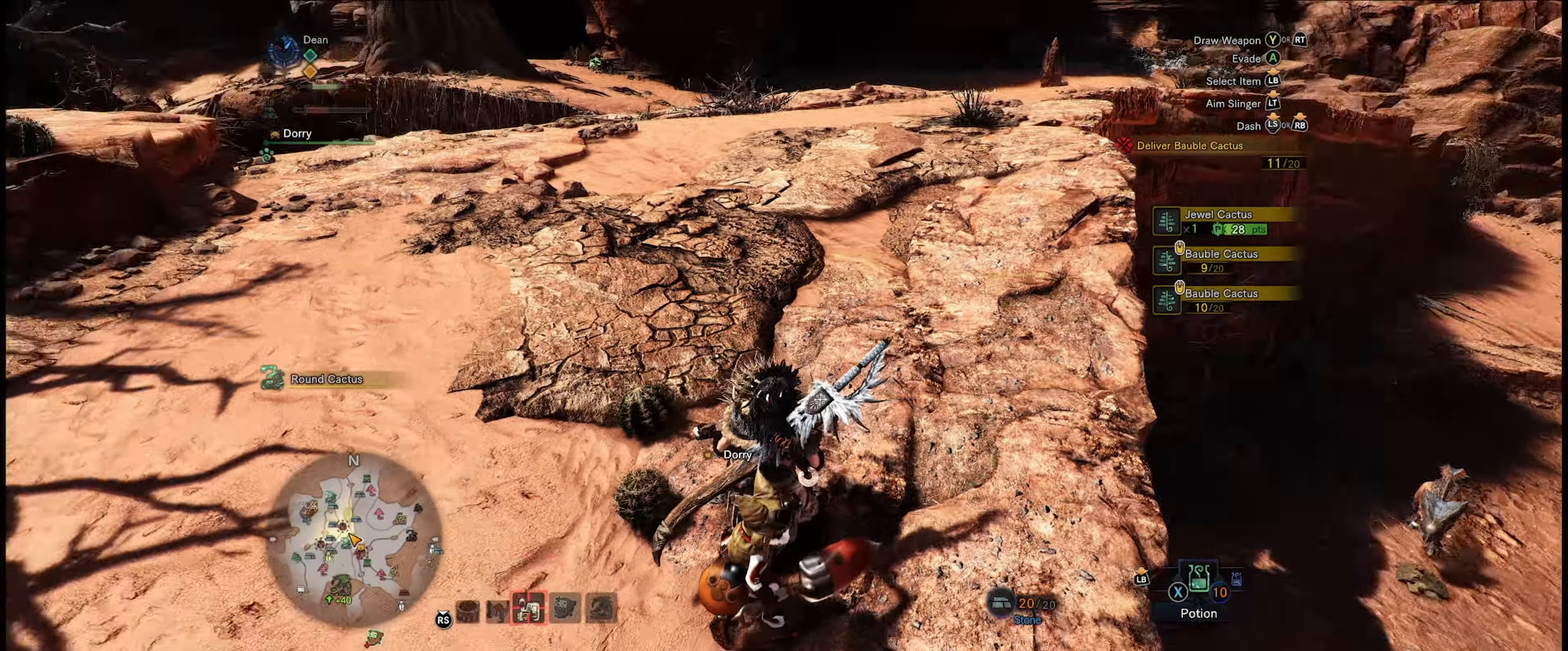
{"buttons": [], "left_stick": "center", "right_stick": "up-left", "events": [[367, "right_stick", "up-left"]]}
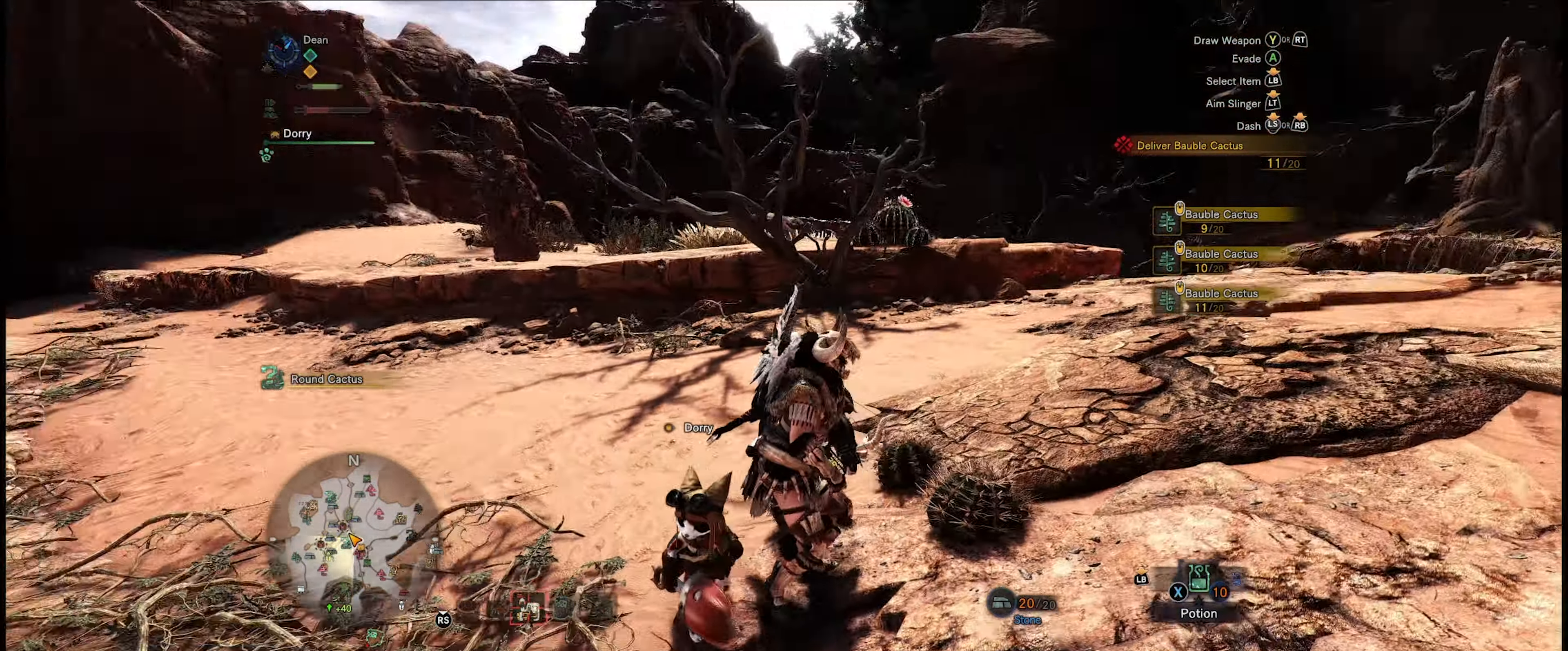
{"buttons": [], "left_stick": "center", "right_stick": "center", "events": [[400, "right_stick", "center"]]}
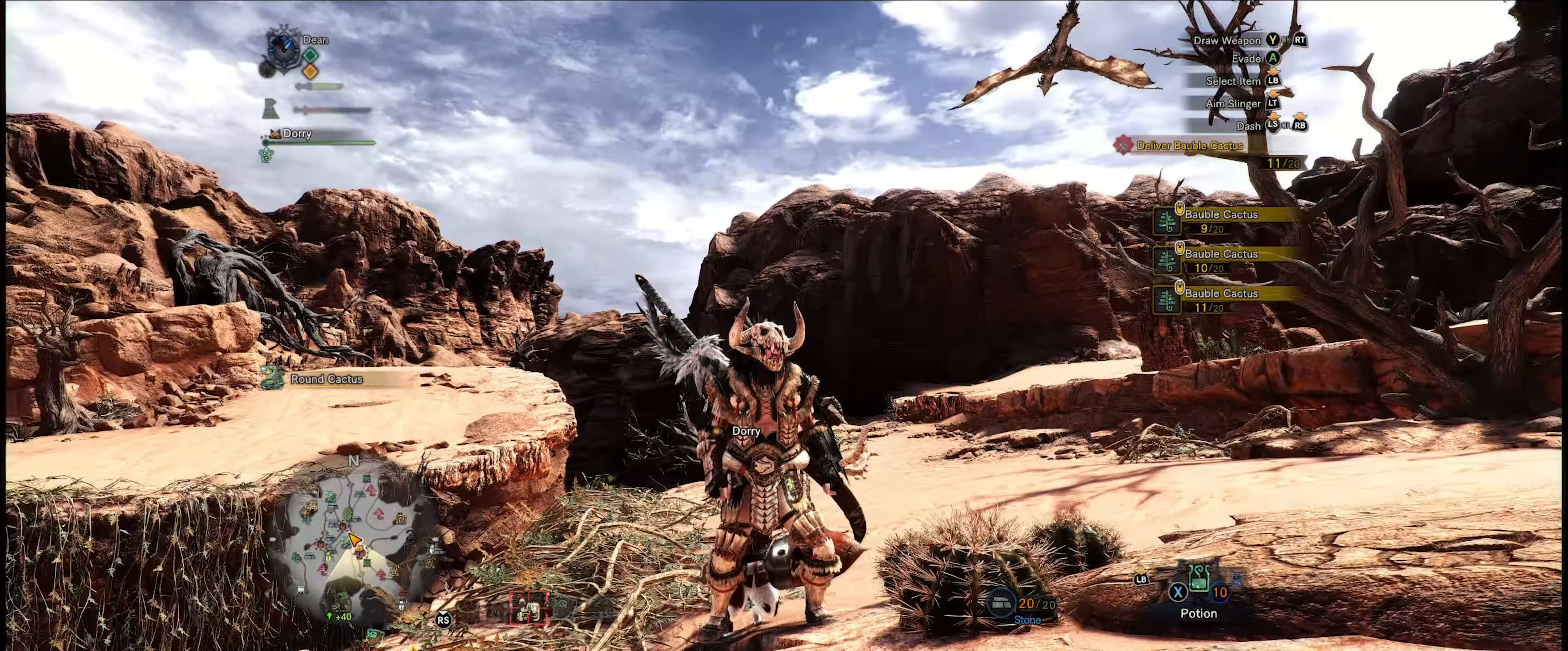
{"buttons": [], "left_stick": "center", "right_stick": "center", "events": [[217, "right_stick", "up-right"], [500, "right_stick", "center"]]}
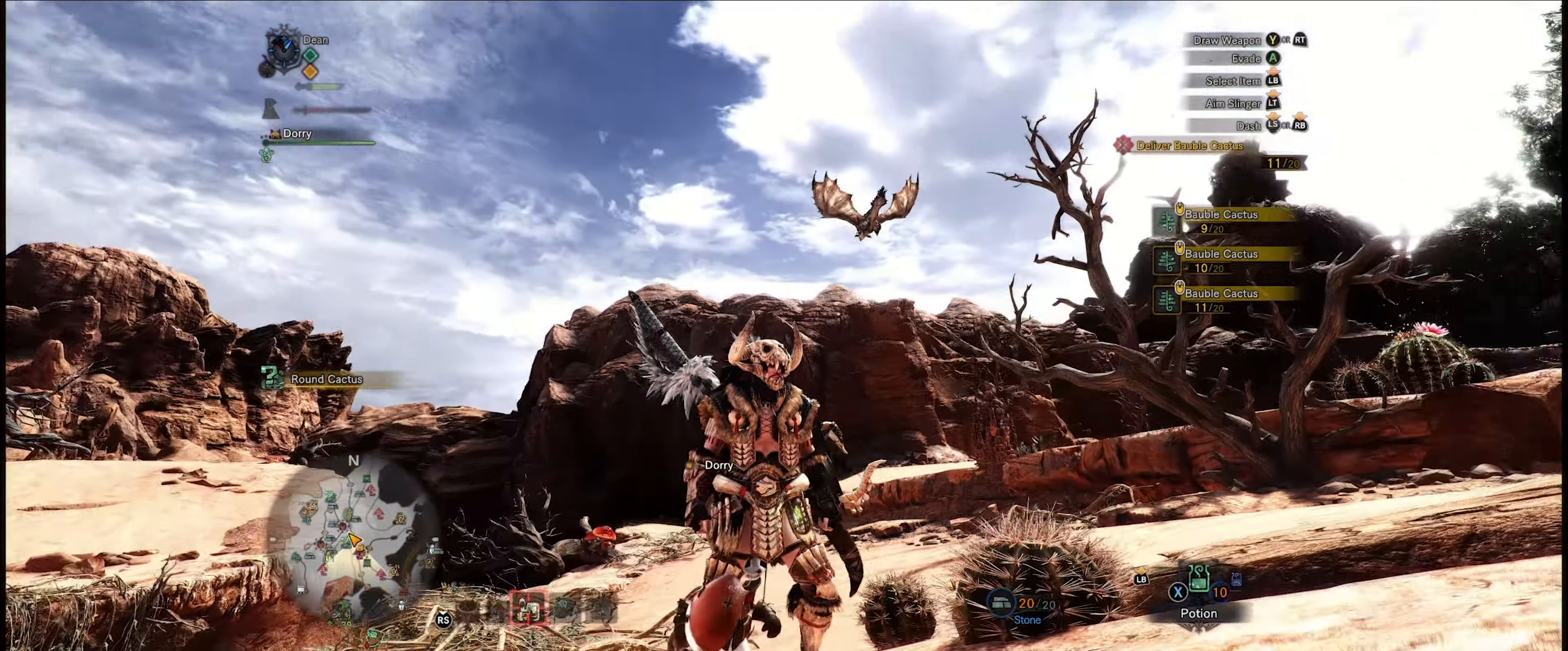
{"buttons": [], "left_stick": "up-right", "right_stick": "down-right", "events": [[100, "right_stick", "right"], [350, "right_stick", "down-right"], [384, "left_stick", "up-right"]]}
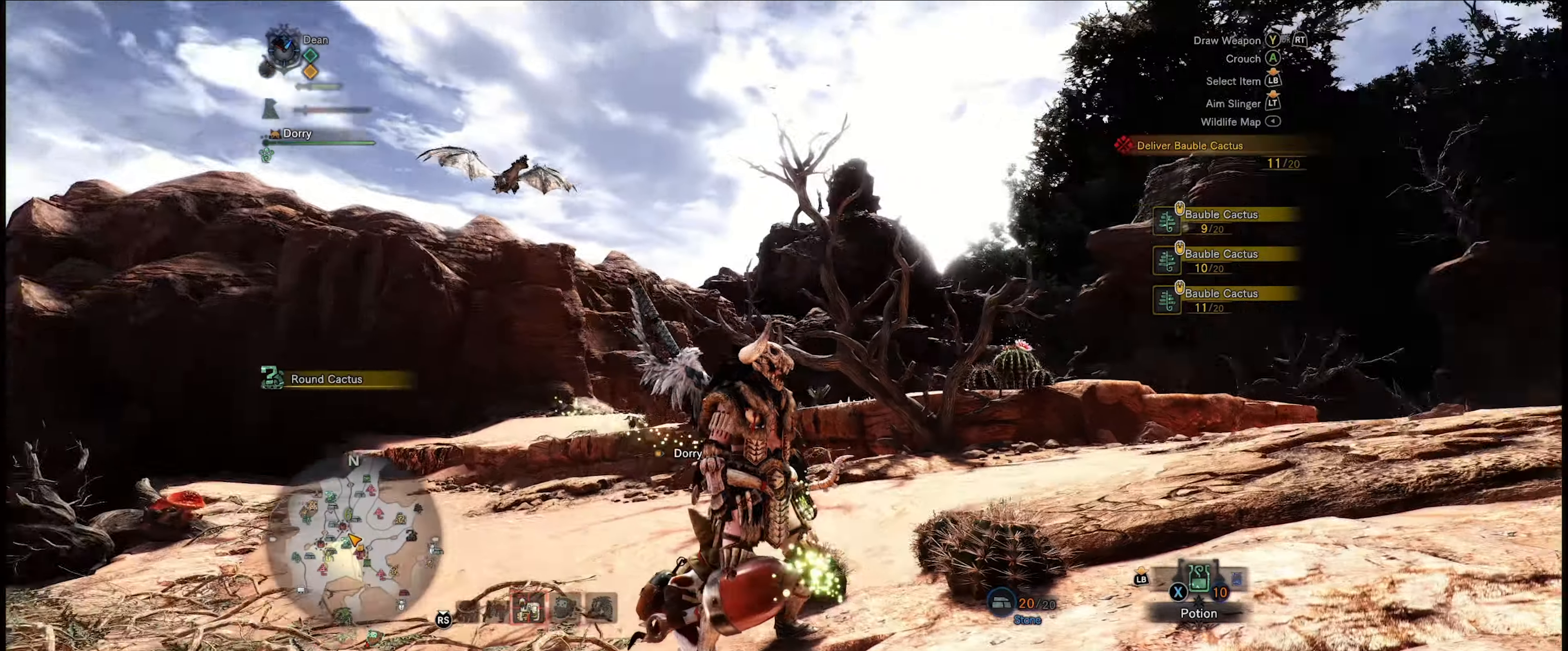
{"buttons": ["R1"], "left_stick": "up-right", "right_stick": "down-right", "events": [[117, "R1", "down"], [300, "right_stick", "right"], [450, "right_stick", "down-right"]]}
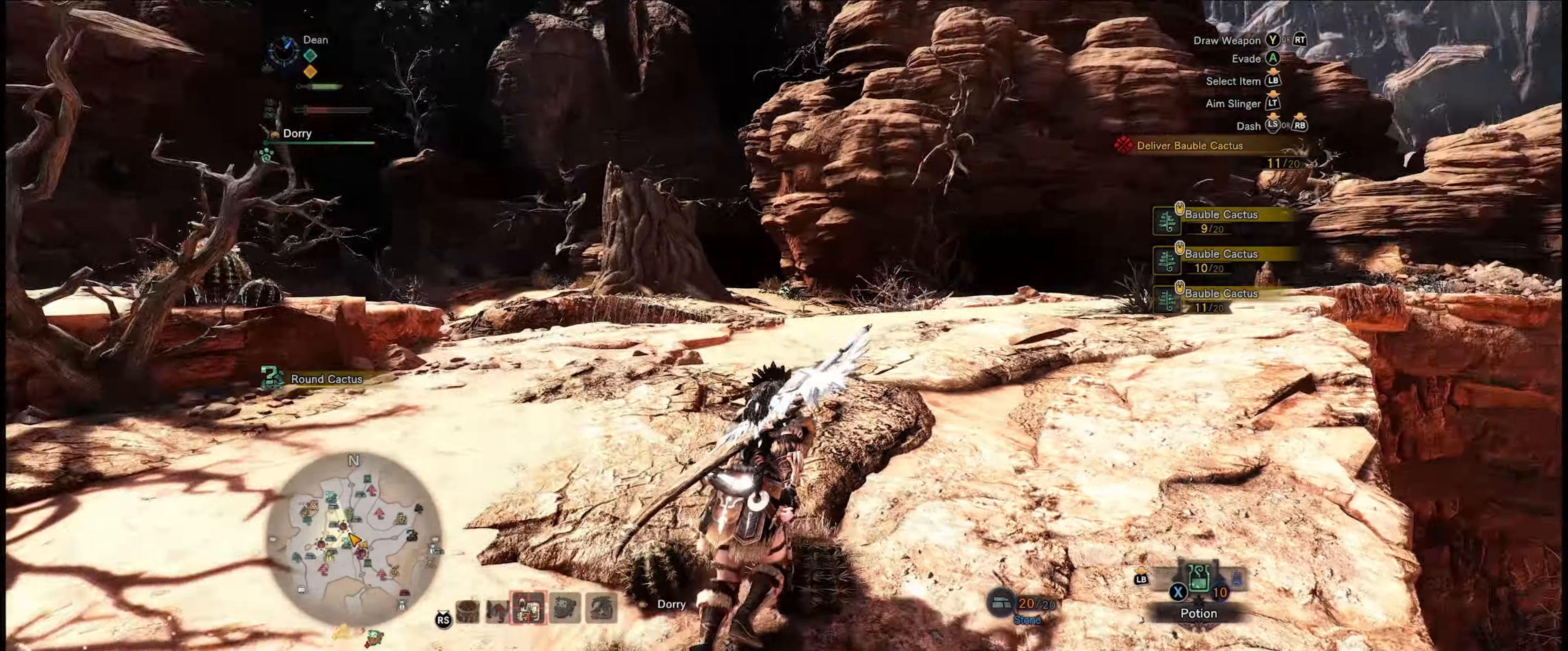
{"buttons": ["R1"], "left_stick": "up", "right_stick": "center", "events": [[84, "left_stick", "up"], [134, "right_stick", "center"]]}
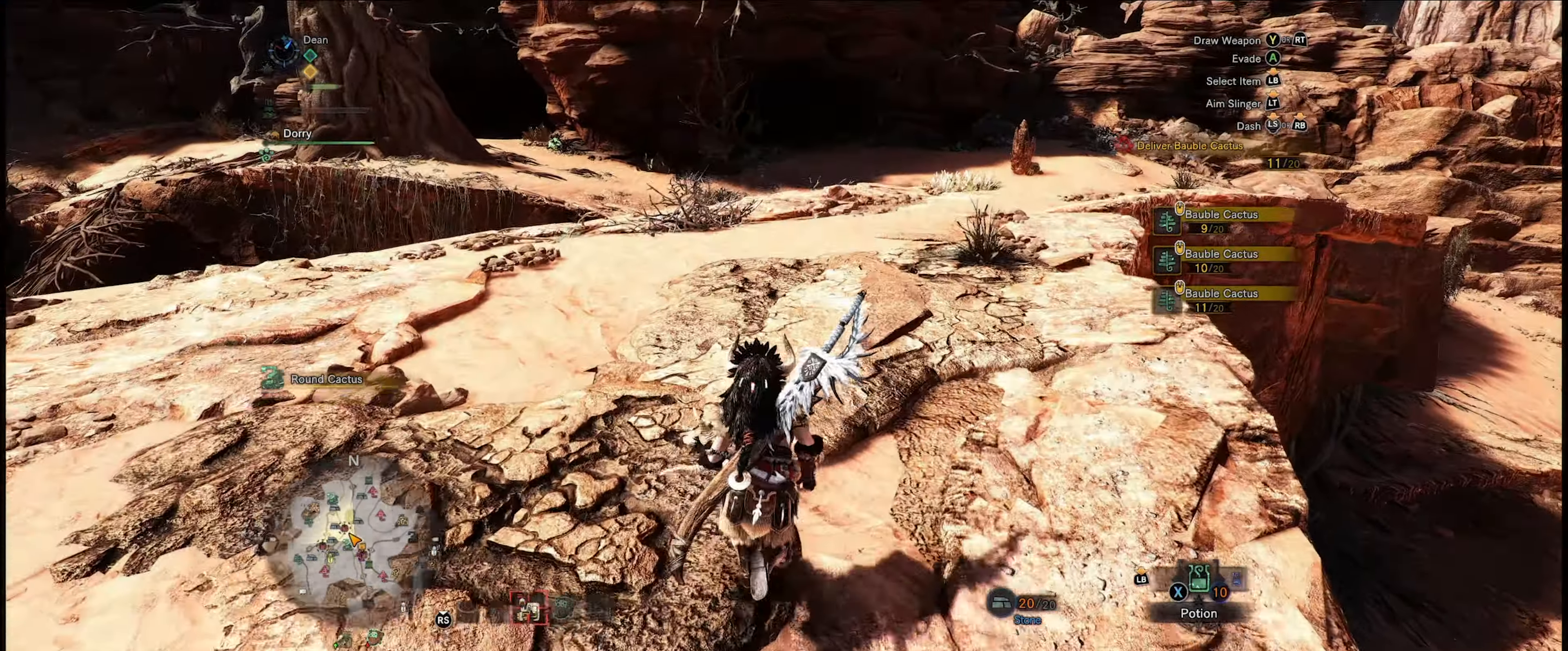
{"buttons": ["R1"], "left_stick": "up-left", "right_stick": "left", "events": [[250, "right_stick", "left"], [367, "left_stick", "up-left"]]}
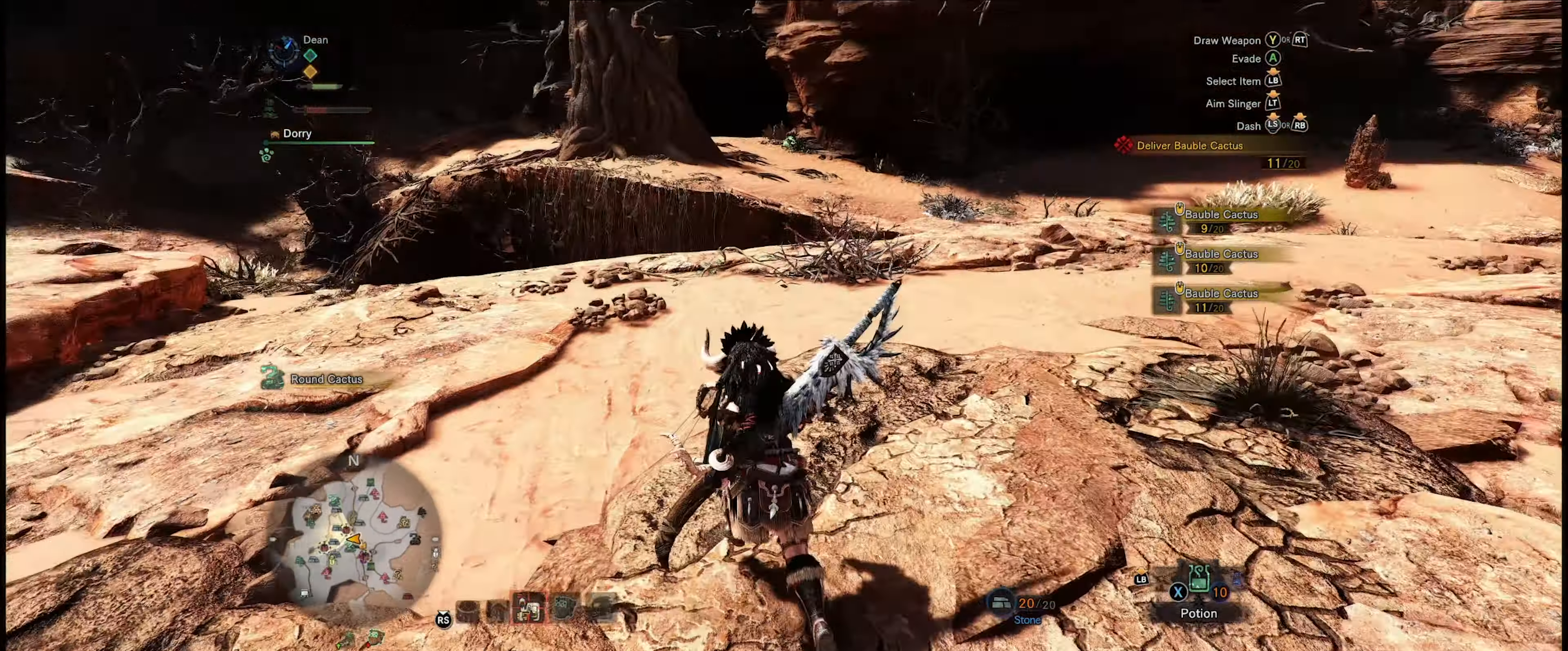
{"buttons": ["R1"], "left_stick": "up-left", "right_stick": "center", "events": [[300, "right_stick", "center"]]}
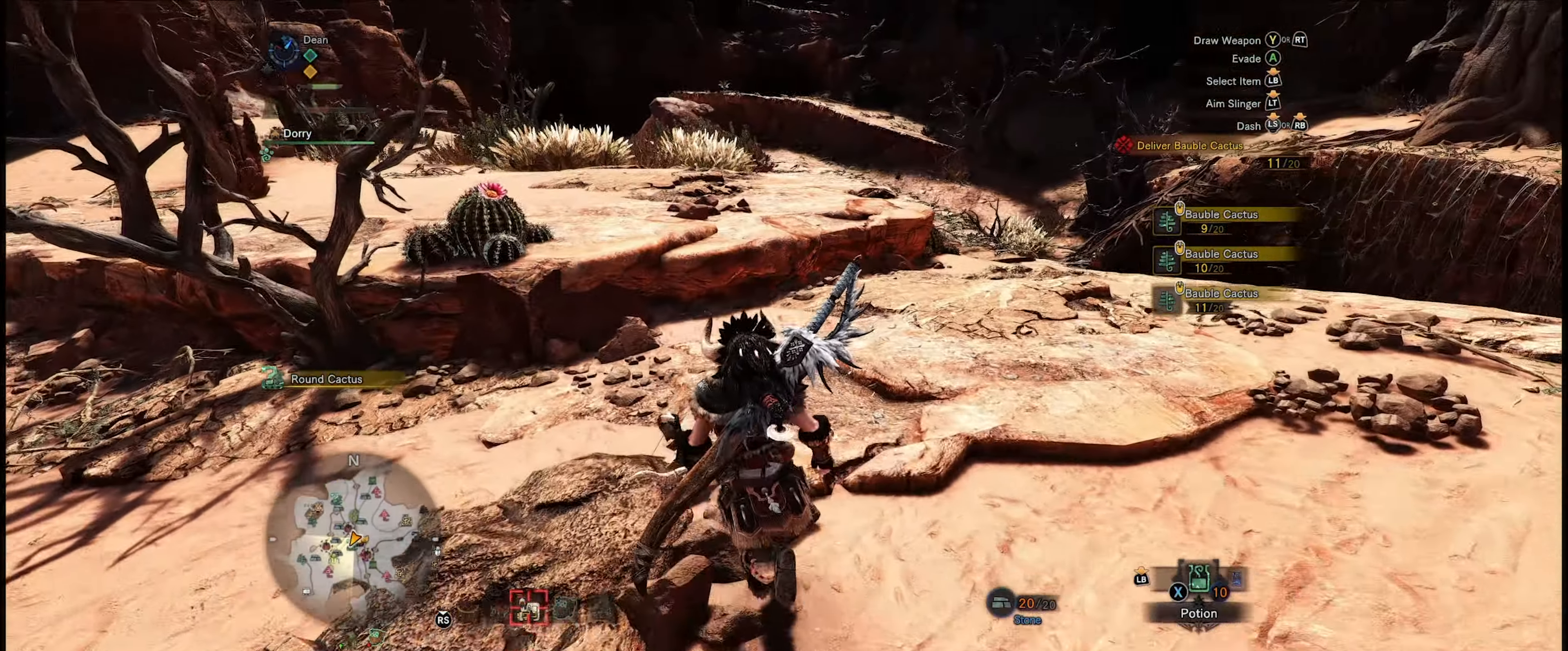
{"buttons": [], "left_stick": "up", "right_stick": "center", "events": [[184, "R1", "up"], [284, "right_stick", "down-left"], [417, "left_stick", "up"], [417, "right_stick", "center"]]}
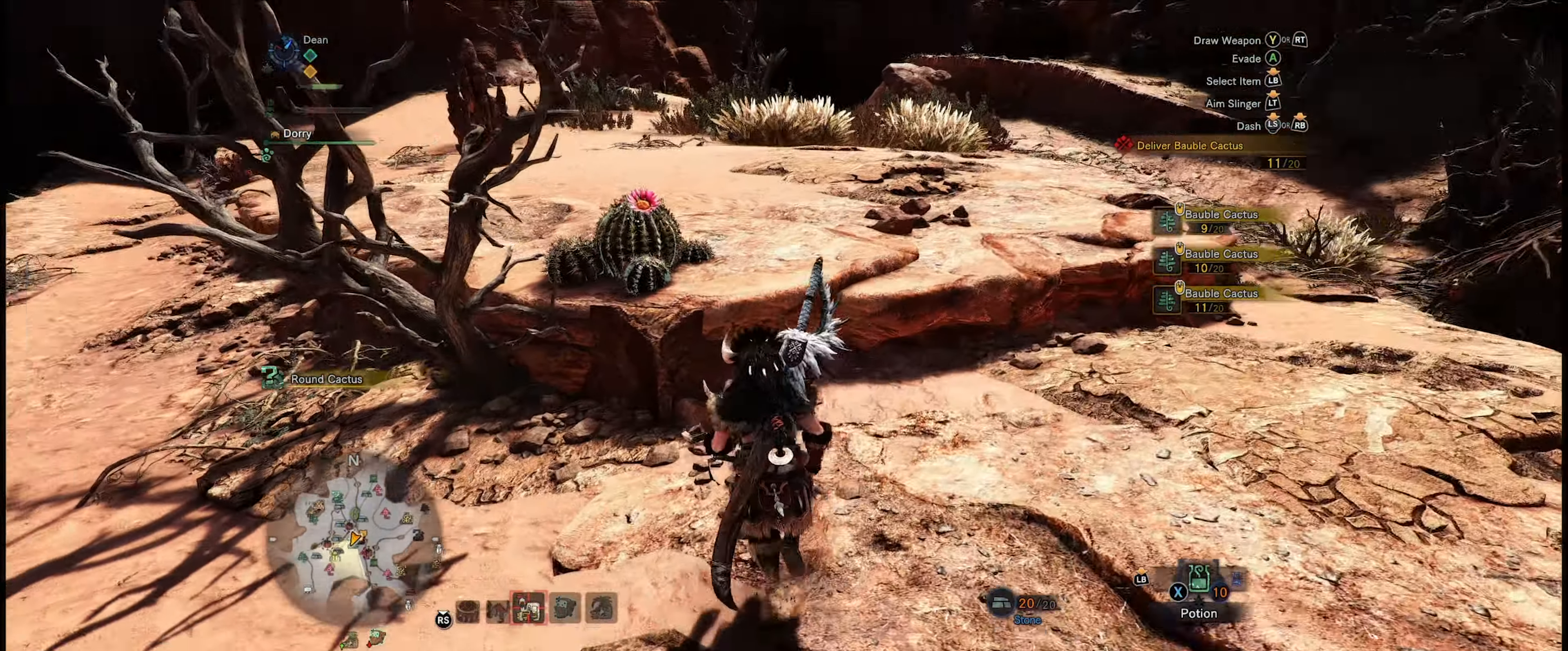
{"buttons": [], "left_stick": "up", "right_stick": "center", "events": []}
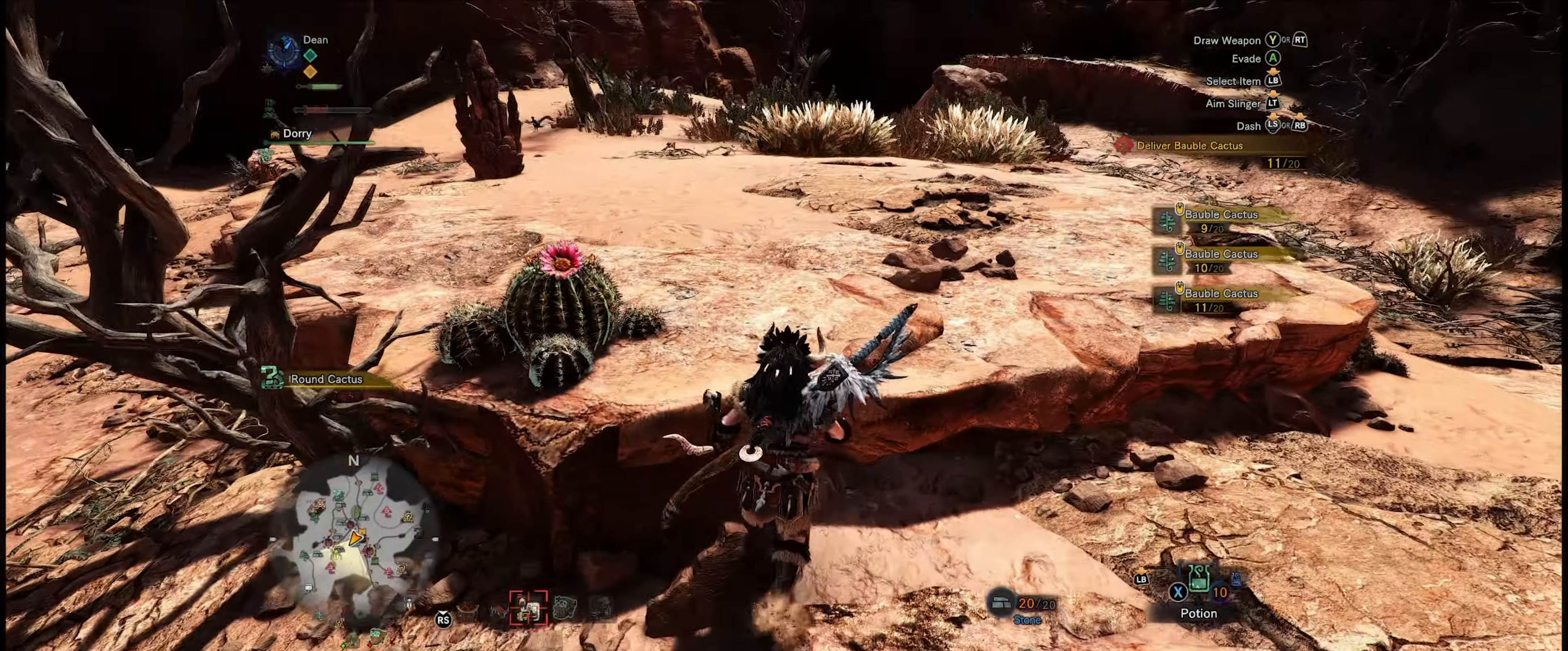
{"buttons": [], "left_stick": "left", "right_stick": "center", "events": [[467, "left_stick", "left"]]}
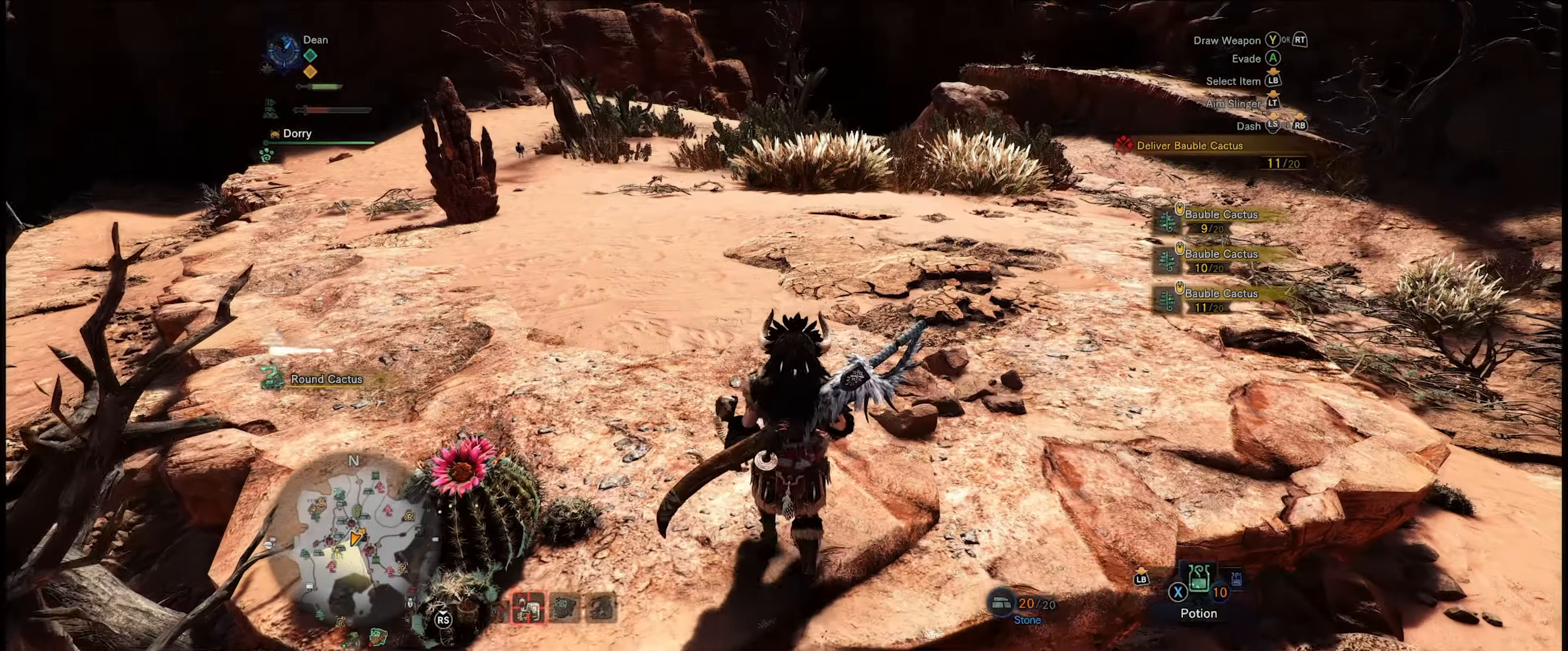
{"buttons": [], "left_stick": "center", "right_stick": "center", "events": [[100, "left_stick", "down-left"], [200, "B", "down"], [284, "B", "up"], [284, "left_stick", "center"]]}
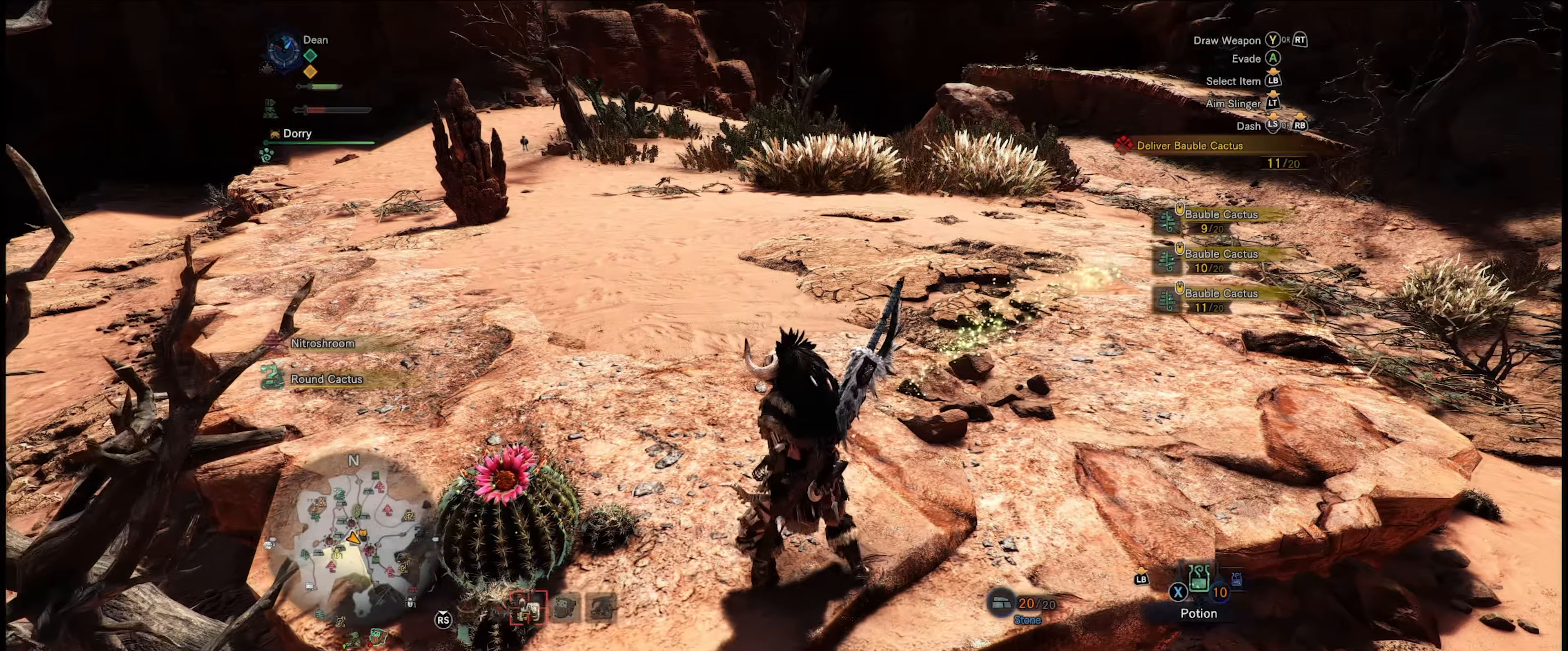
{"buttons": ["B"], "left_stick": "center", "right_stick": "center", "events": [[50, "B", "down"], [133, "B", "up"], [266, "B", "down"], [350, "B", "up"], [433, "B", "down"]]}
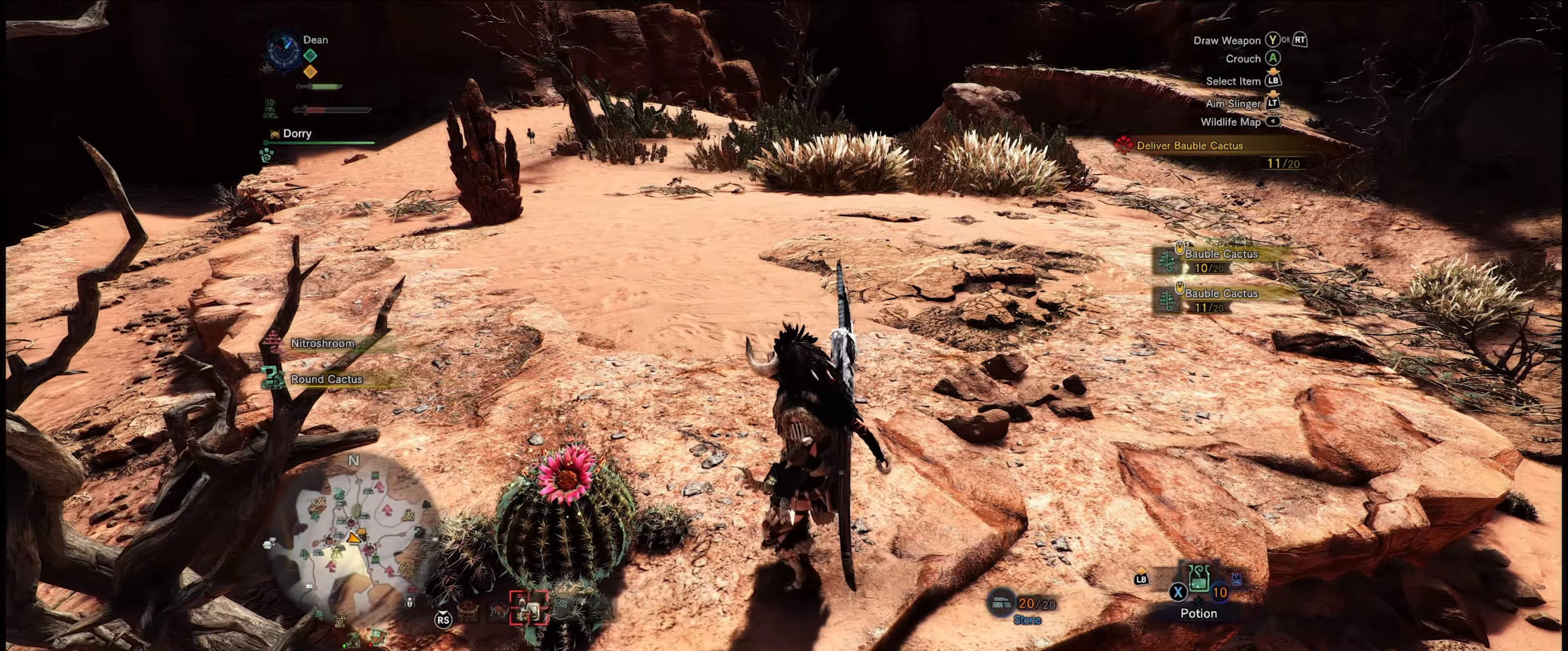
{"buttons": [], "left_stick": "center", "right_stick": "center", "events": [[50, "B", "up"], [116, "left_stick", "left"], [150, "B", "down"], [233, "B", "up"], [233, "left_stick", "center"], [316, "B", "down"], [383, "B", "up"]]}
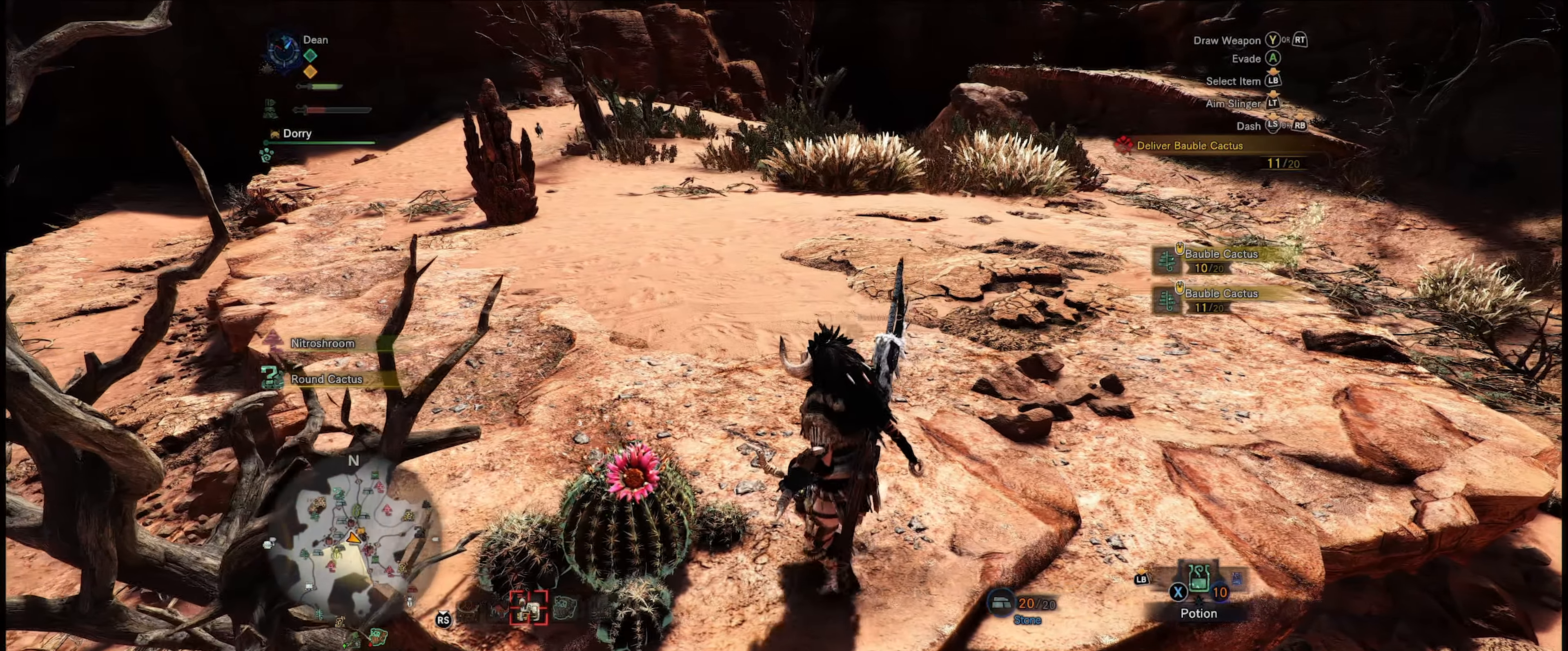
{"buttons": [], "left_stick": "center", "right_stick": "center", "events": [[16, "B", "down"], [116, "B", "up"], [250, "B", "down"], [300, "B", "up"]]}
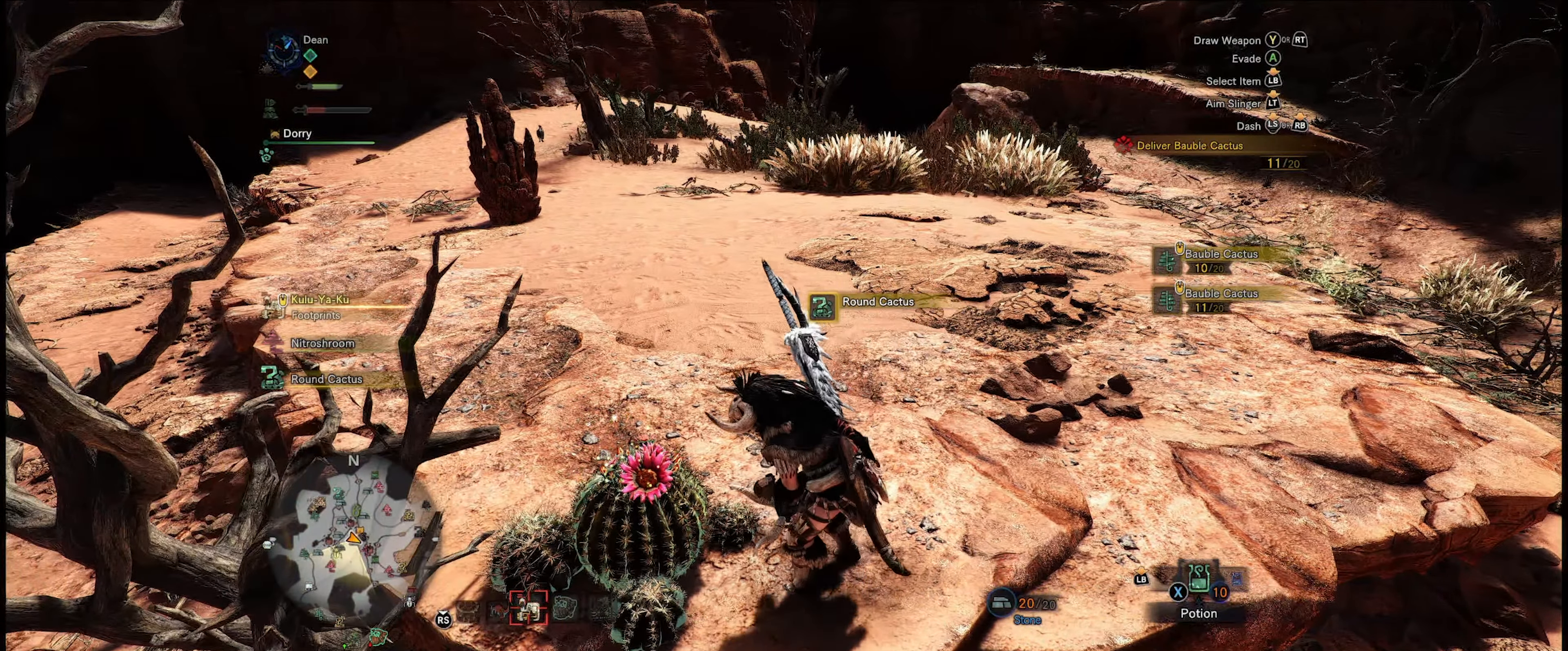
{"buttons": [], "left_stick": "center", "right_stick": "left", "events": [[50, "right_stick", "left"]]}
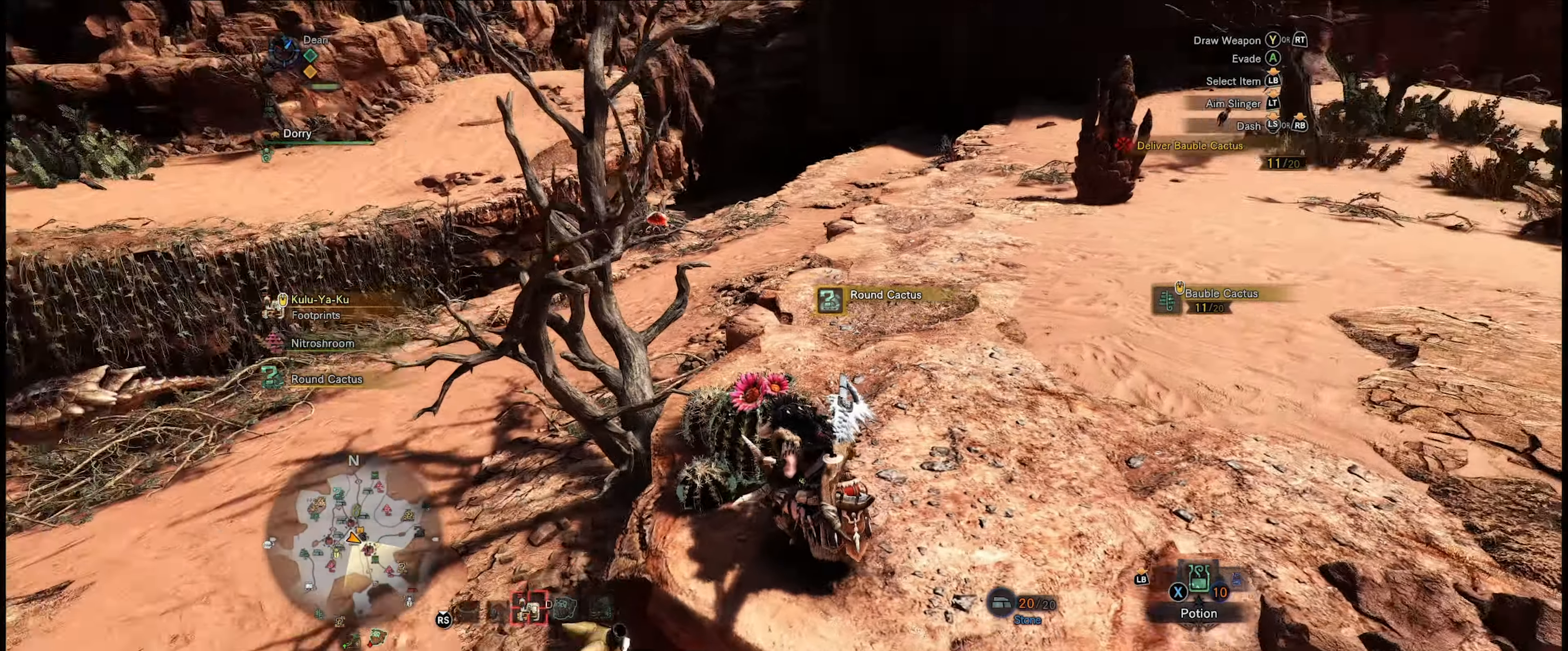
{"buttons": [], "left_stick": "center", "right_stick": "center", "events": [[366, "right_stick", "center"]]}
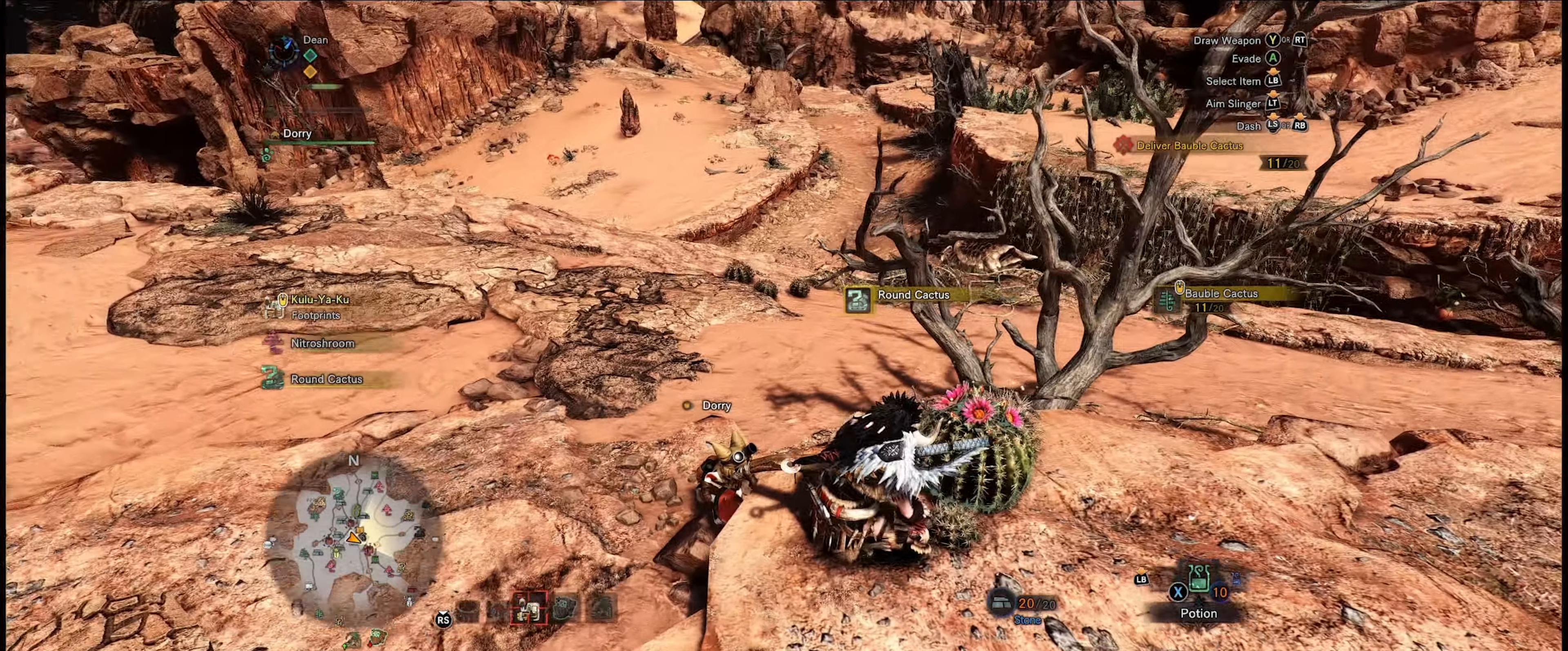
{"buttons": ["B"], "left_stick": "center", "right_stick": "center", "events": [[50, "B", "down"], [150, "B", "up"], [233, "B", "down"], [366, "B", "up"], [383, "B", "down"]]}
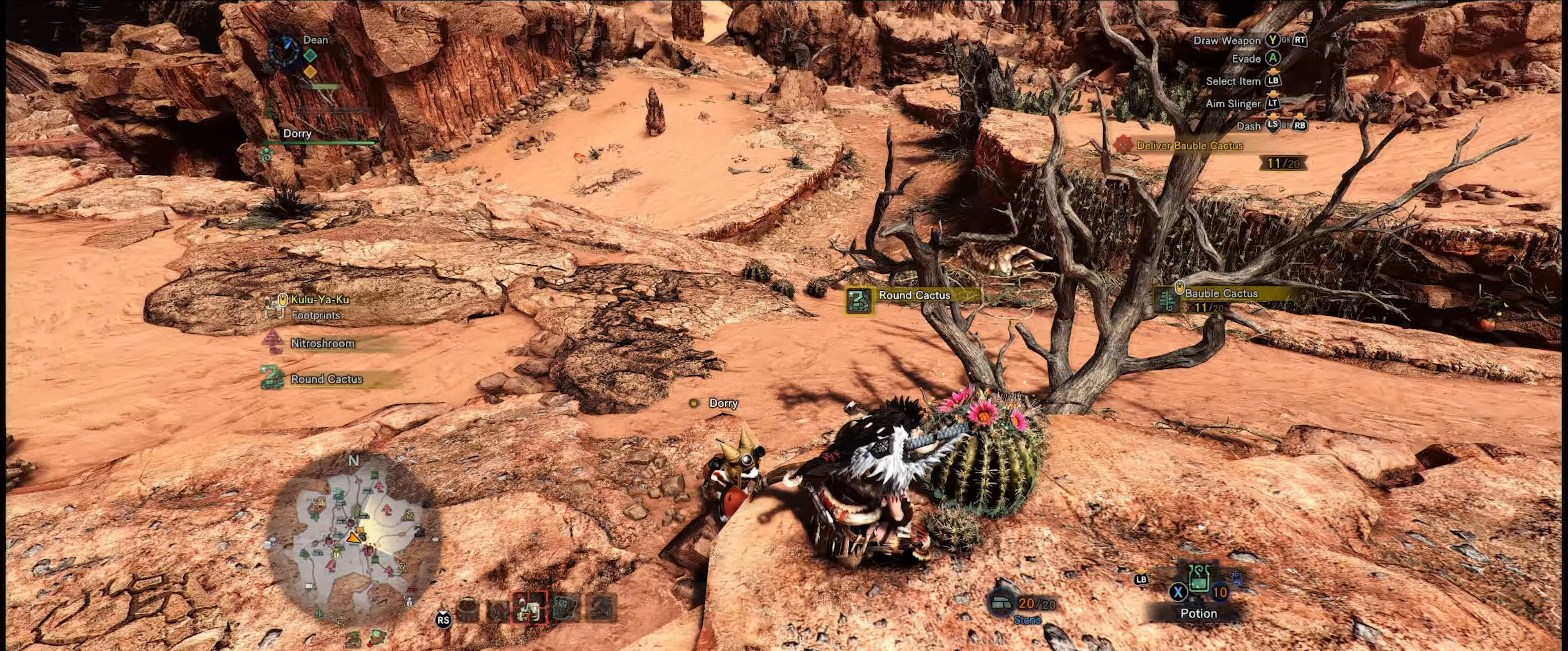
{"buttons": [], "left_stick": "center", "right_stick": "center", "events": [[50, "B", "up"], [116, "B", "down"], [250, "B", "up"], [350, "B", "down"], [433, "B", "up"]]}
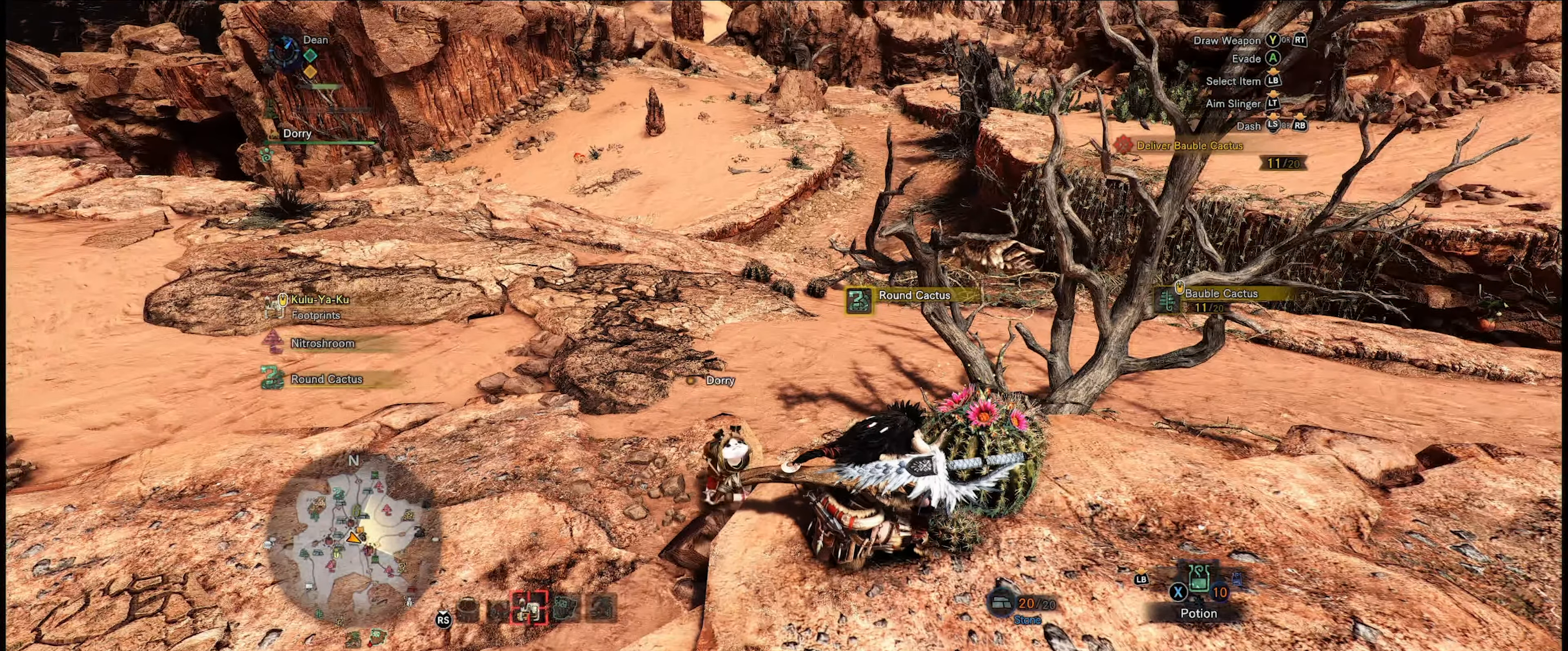
{"buttons": [], "left_stick": "center", "right_stick": "center", "events": [[33, "B", "down"], [83, "B", "up"], [183, "B", "down"], [283, "B", "up"], [400, "B", "down"], [450, "B", "up"]]}